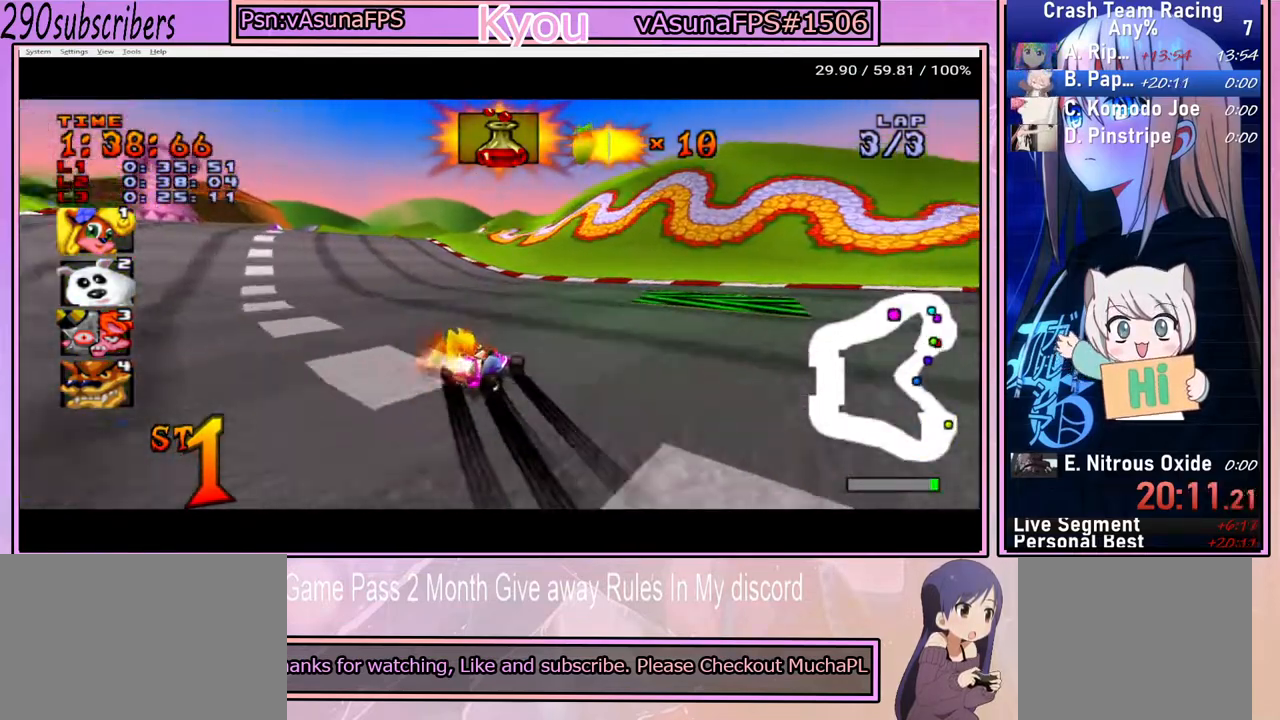
Gameplay with a controller (PlayStation layout); each line is a JSON object with the inputs held at the frame after it. "events" lists button and stick changes between this image and that frame as [ms after this image, input, new state], when the widget could be followed in between. Not read: L3 R3.
{"buttons": ["CROSS"], "left_stick": "left", "right_stick": "center", "events": []}
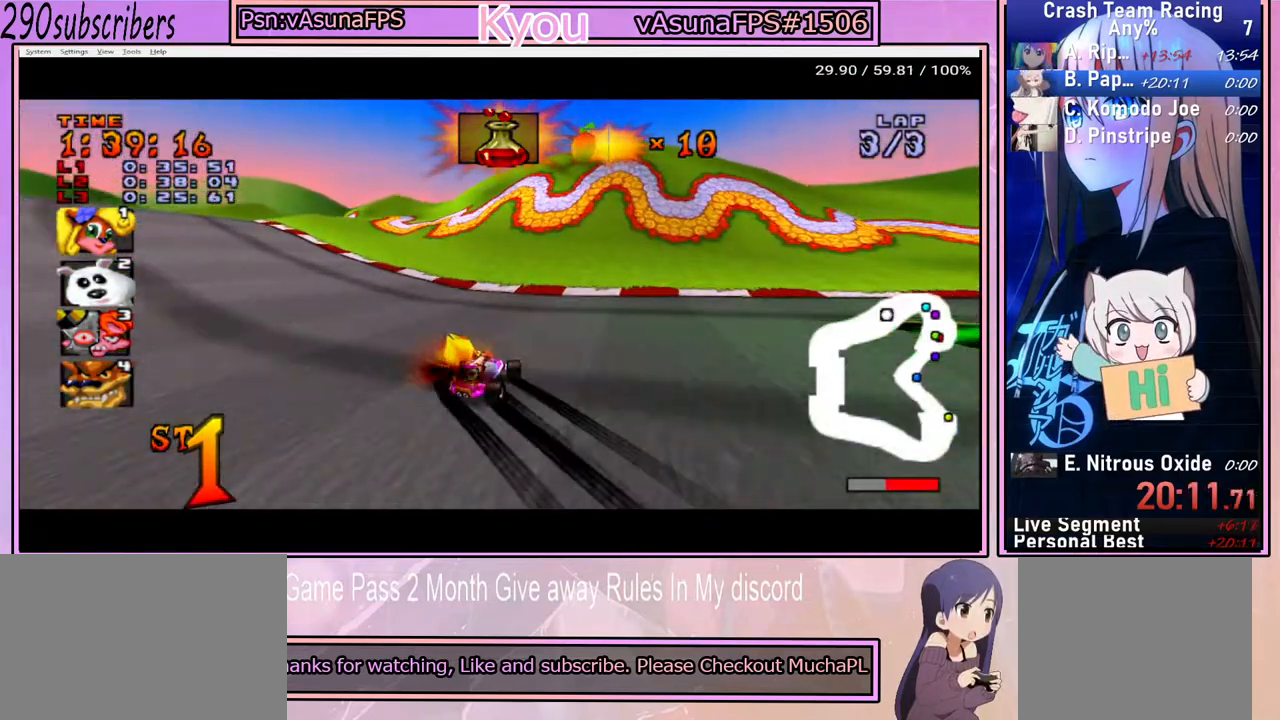
{"buttons": ["CROSS"], "left_stick": "left", "right_stick": "center", "events": []}
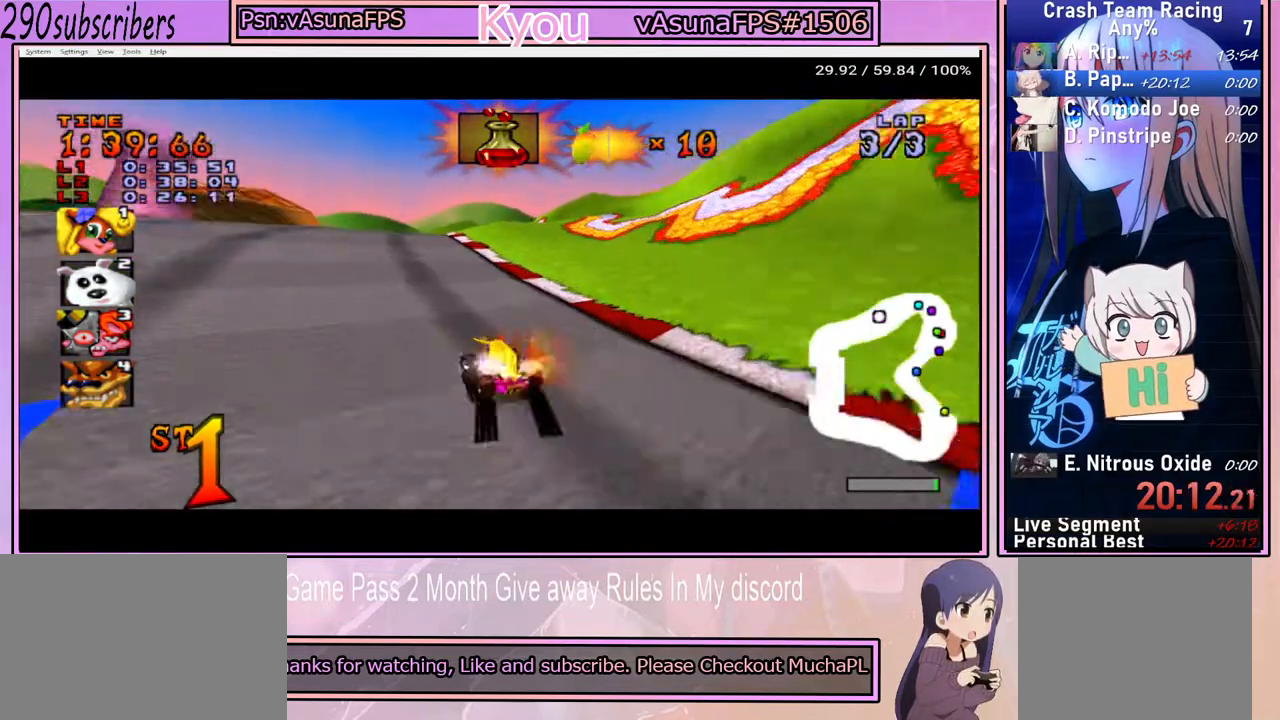
{"buttons": ["CROSS"], "left_stick": "up-right", "right_stick": "center", "events": [[117, "left_stick", "up"], [167, "left_stick", "up-right"]]}
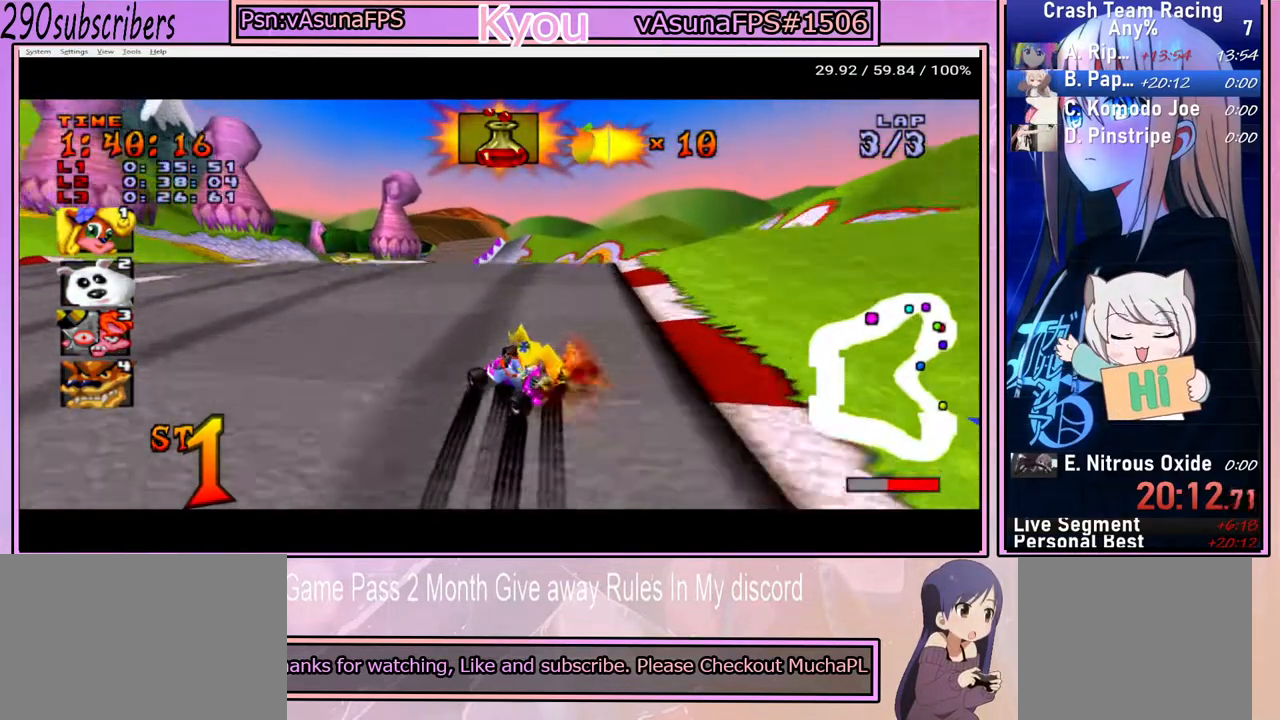
{"buttons": ["CROSS"], "left_stick": "right", "right_stick": "center", "events": [[250, "left_stick", "up-left"], [367, "left_stick", "center"], [417, "left_stick", "right"]]}
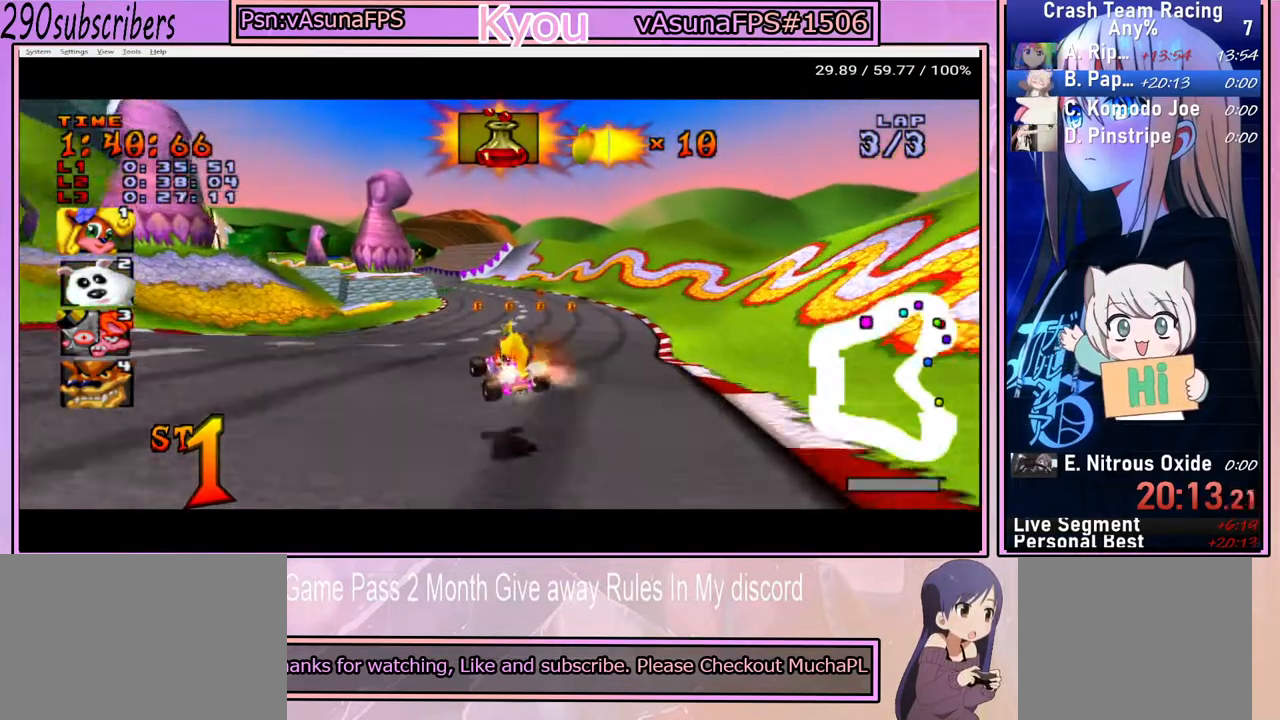
{"buttons": ["CROSS"], "left_stick": "center", "right_stick": "center", "events": [[133, "left_stick", "center"]]}
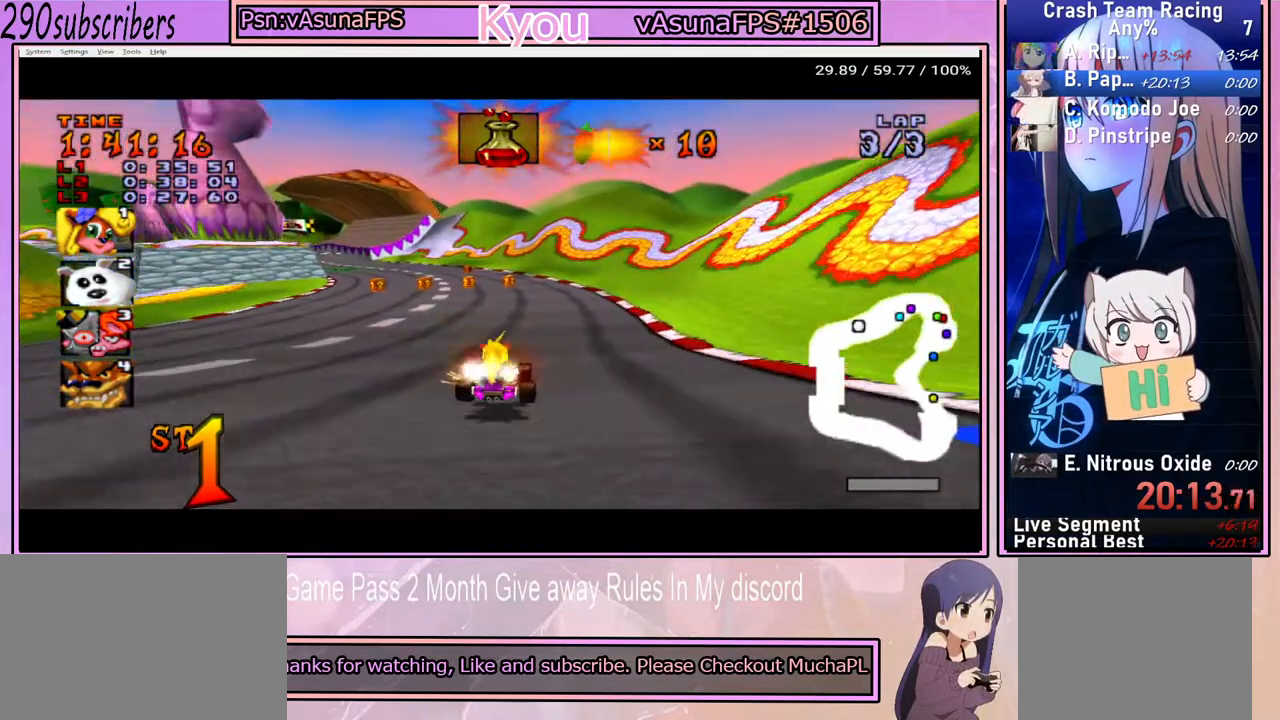
{"buttons": ["CROSS"], "left_stick": "left", "right_stick": "center", "events": [[217, "left_stick", "right"], [367, "left_stick", "left"]]}
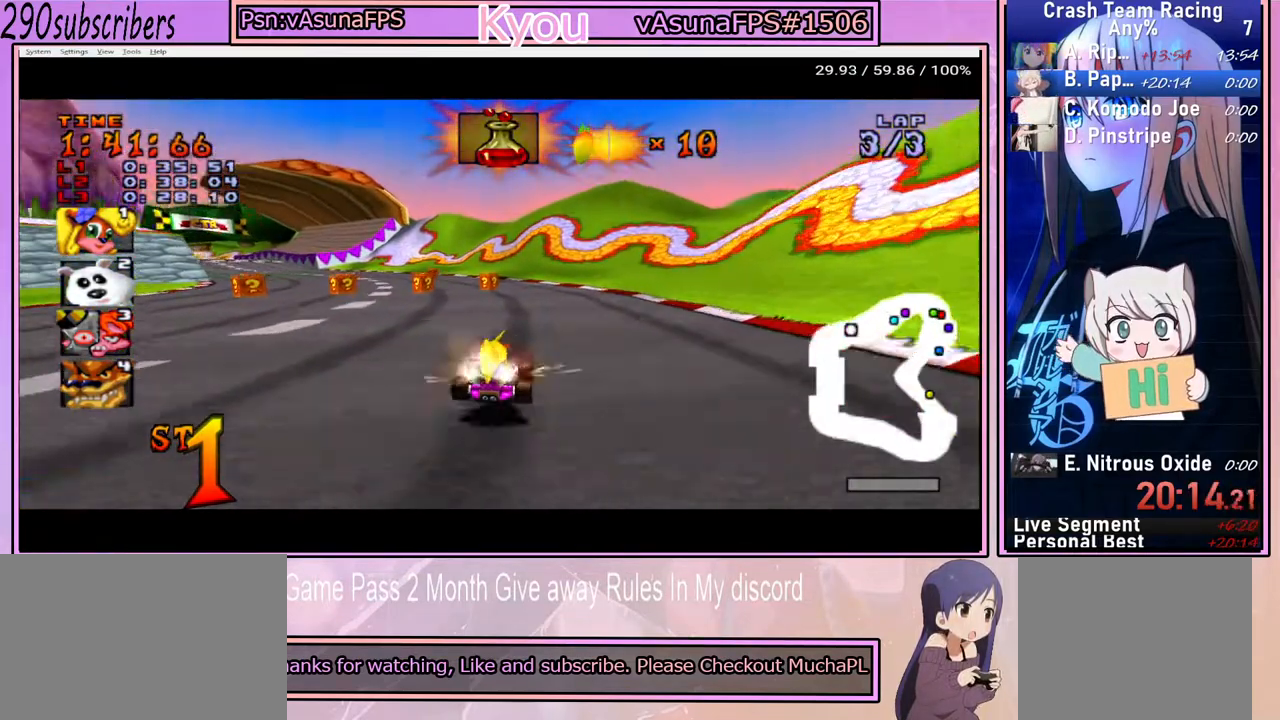
{"buttons": ["CROSS"], "left_stick": "up-right", "right_stick": "center", "events": [[450, "left_stick", "up-right"]]}
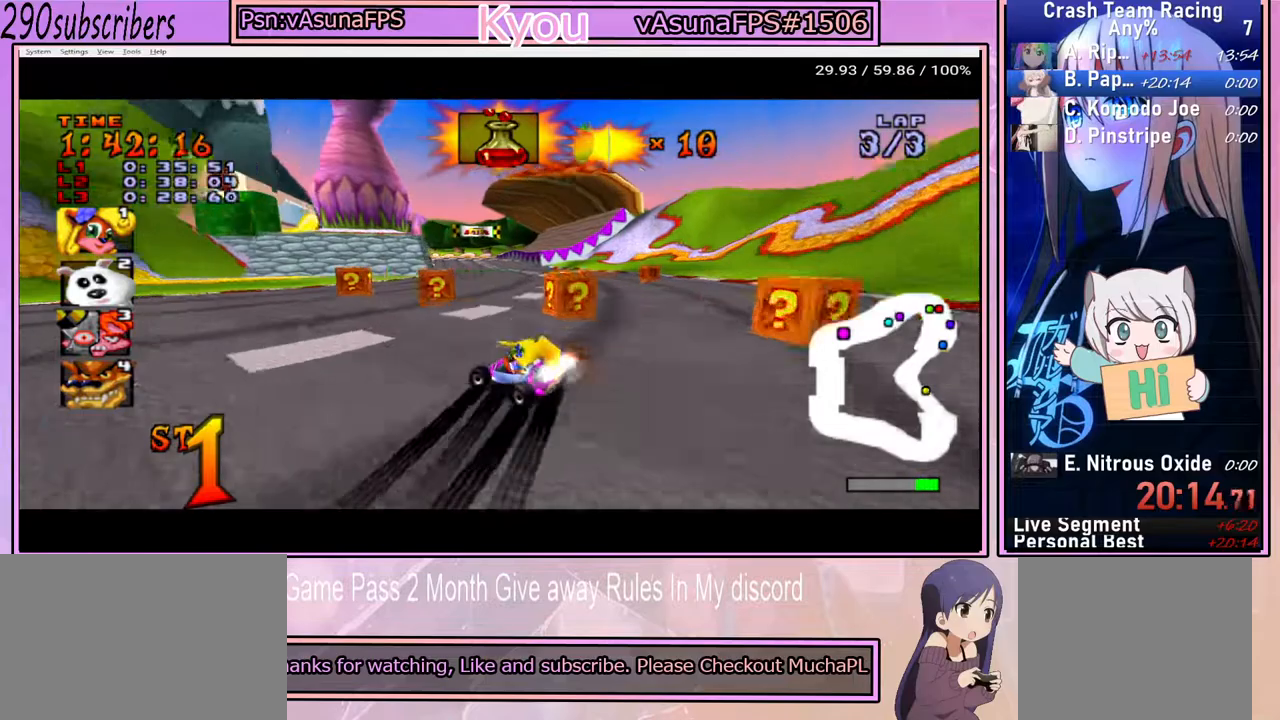
{"buttons": ["CROSS"], "left_stick": "right", "right_stick": "center", "events": [[283, "left_stick", "up-left"], [400, "left_stick", "up-right"], [467, "left_stick", "right"]]}
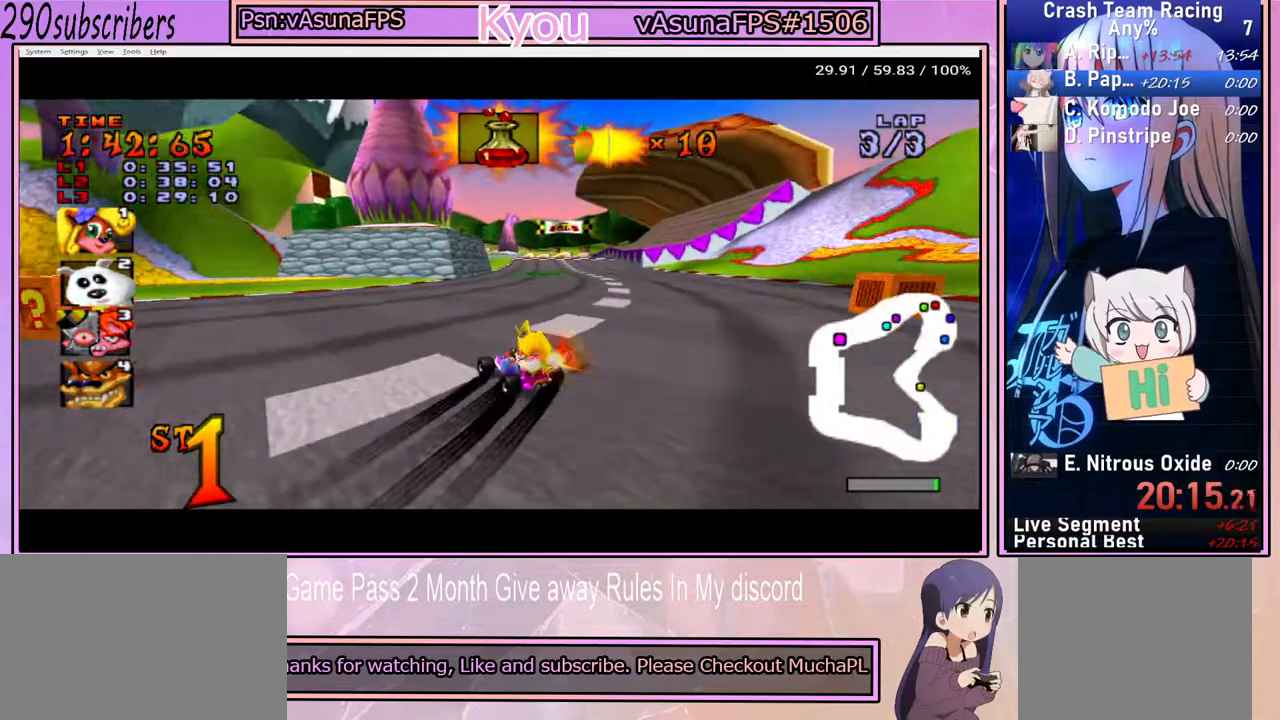
{"buttons": ["CROSS"], "left_stick": "right", "right_stick": "center", "events": [[250, "left_stick", "up"], [300, "left_stick", "up-left"], [467, "left_stick", "right"]]}
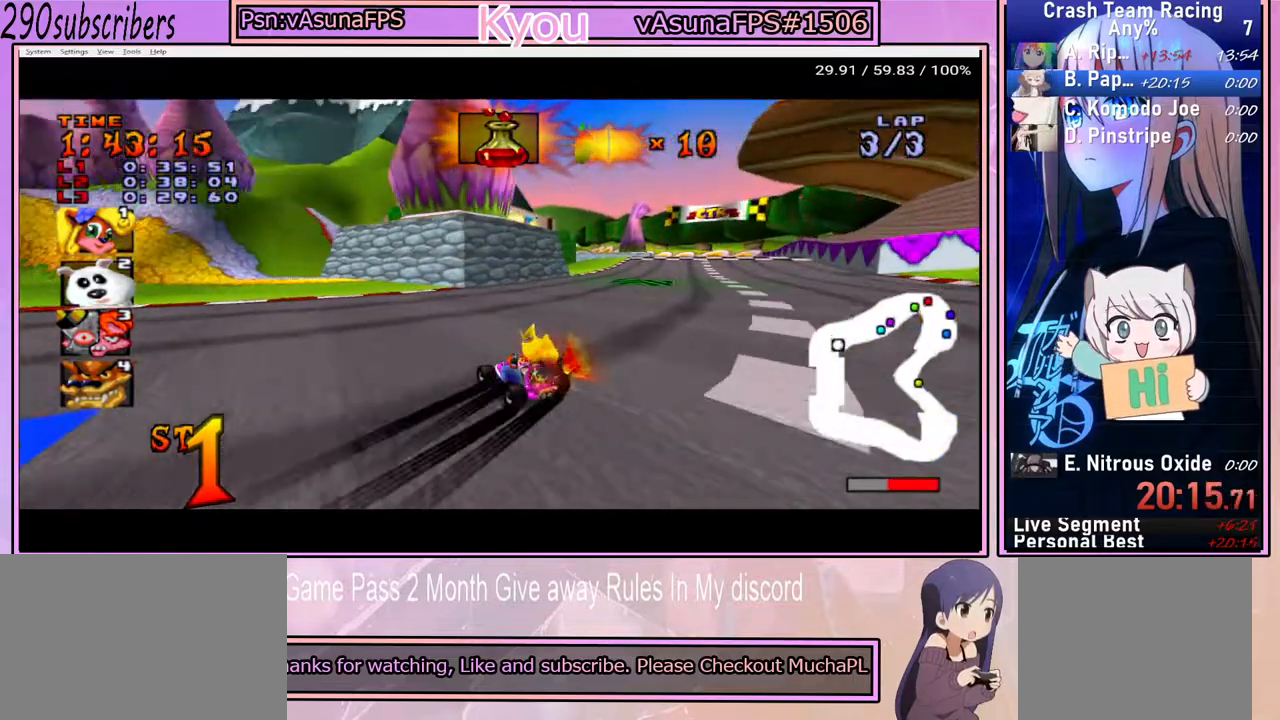
{"buttons": ["CROSS"], "left_stick": "right", "right_stick": "center", "events": [[267, "left_stick", "down-right"], [400, "left_stick", "right"]]}
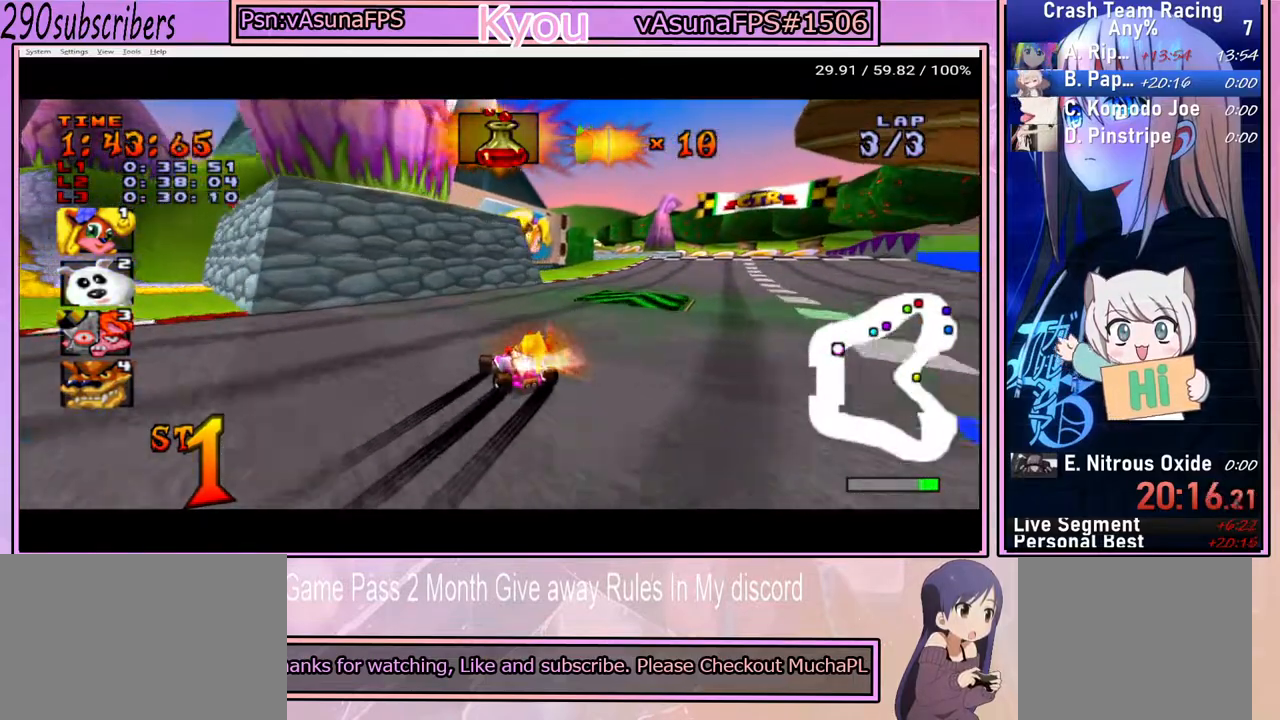
{"buttons": ["CROSS"], "left_stick": "right", "right_stick": "center", "events": []}
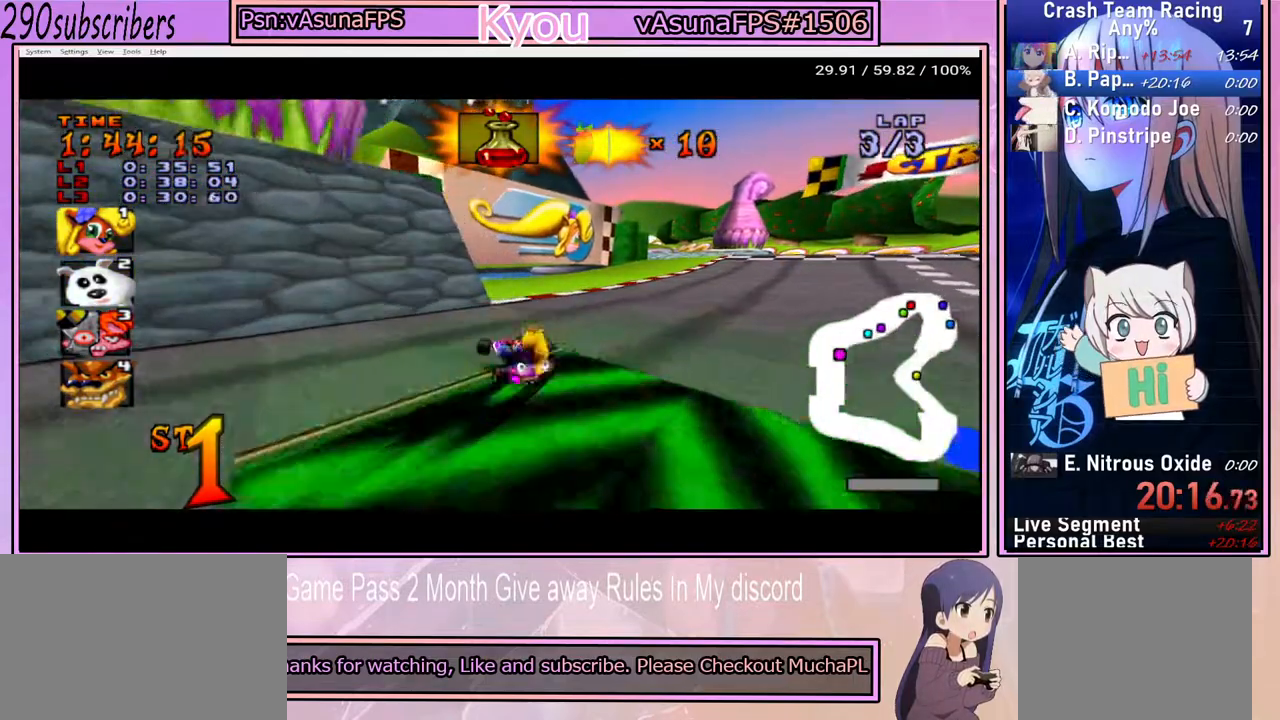
{"buttons": ["CROSS"], "left_stick": "up", "right_stick": "center", "events": [[417, "left_stick", "up"]]}
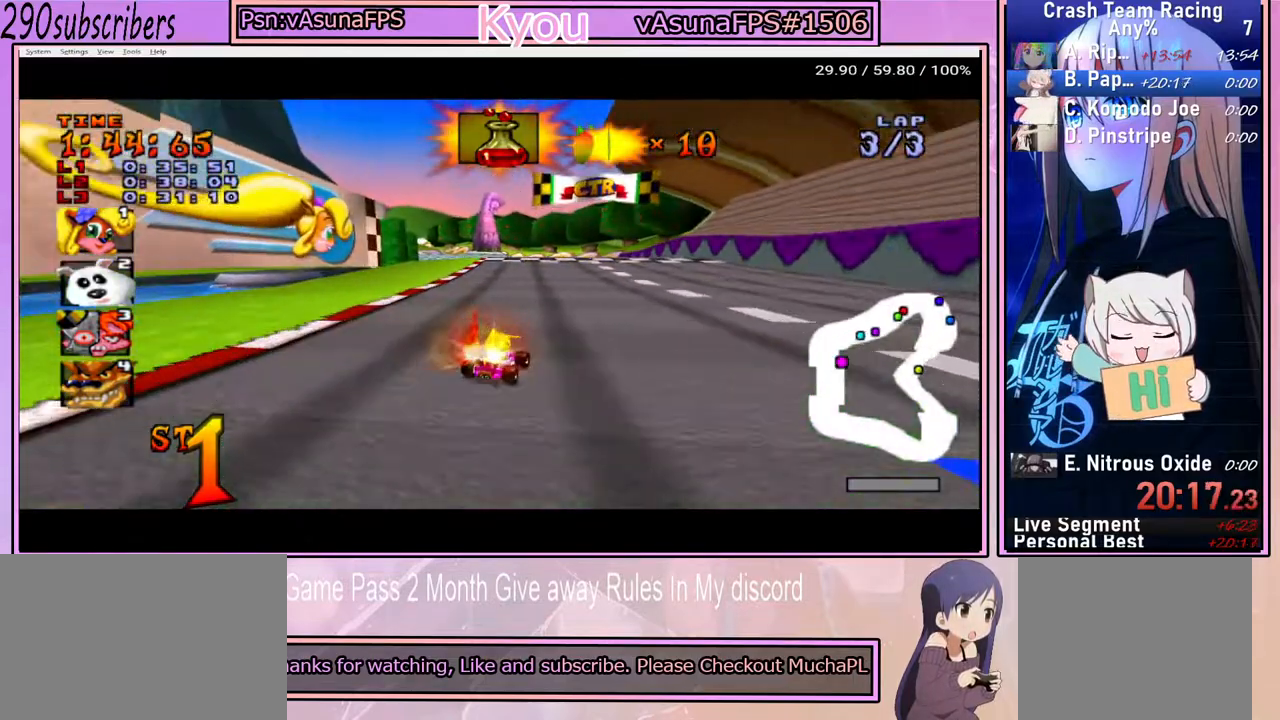
{"buttons": ["CROSS"], "left_stick": "right", "right_stick": "center", "events": [[17, "left_stick", "left"], [433, "left_stick", "right"]]}
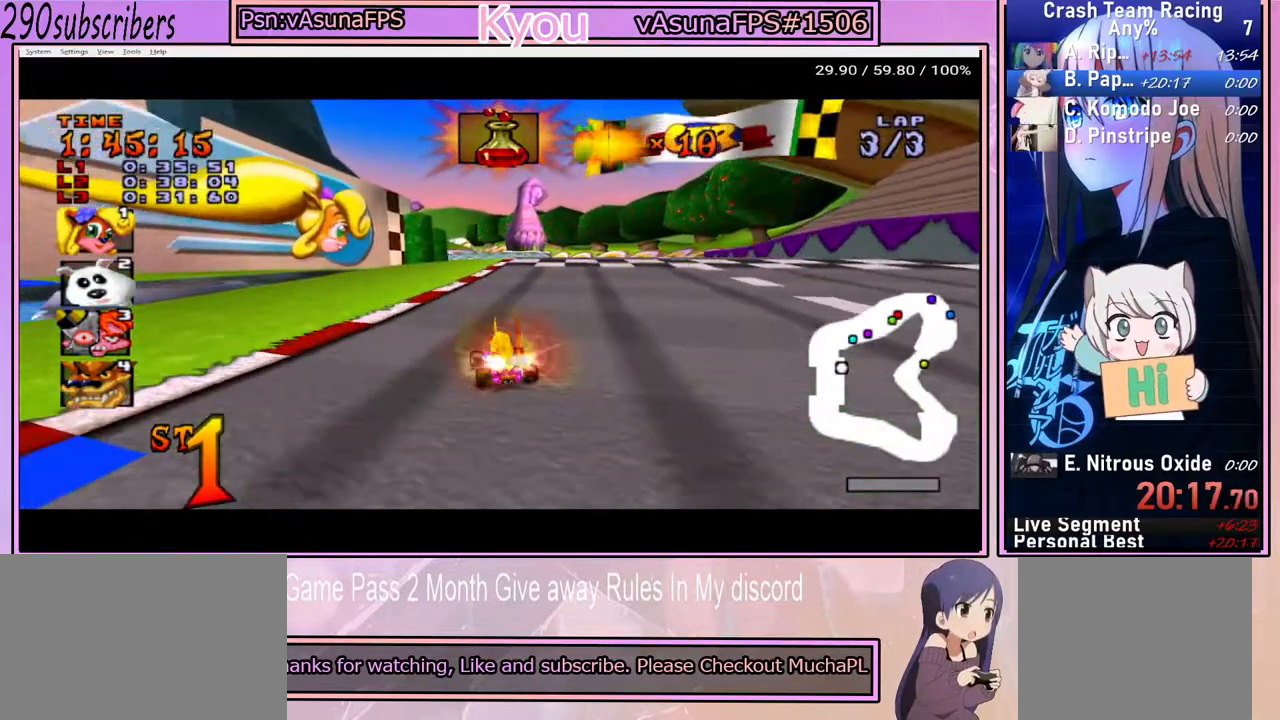
{"buttons": ["CROSS"], "left_stick": "down", "right_stick": "center", "events": [[367, "left_stick", "center"], [500, "left_stick", "down"]]}
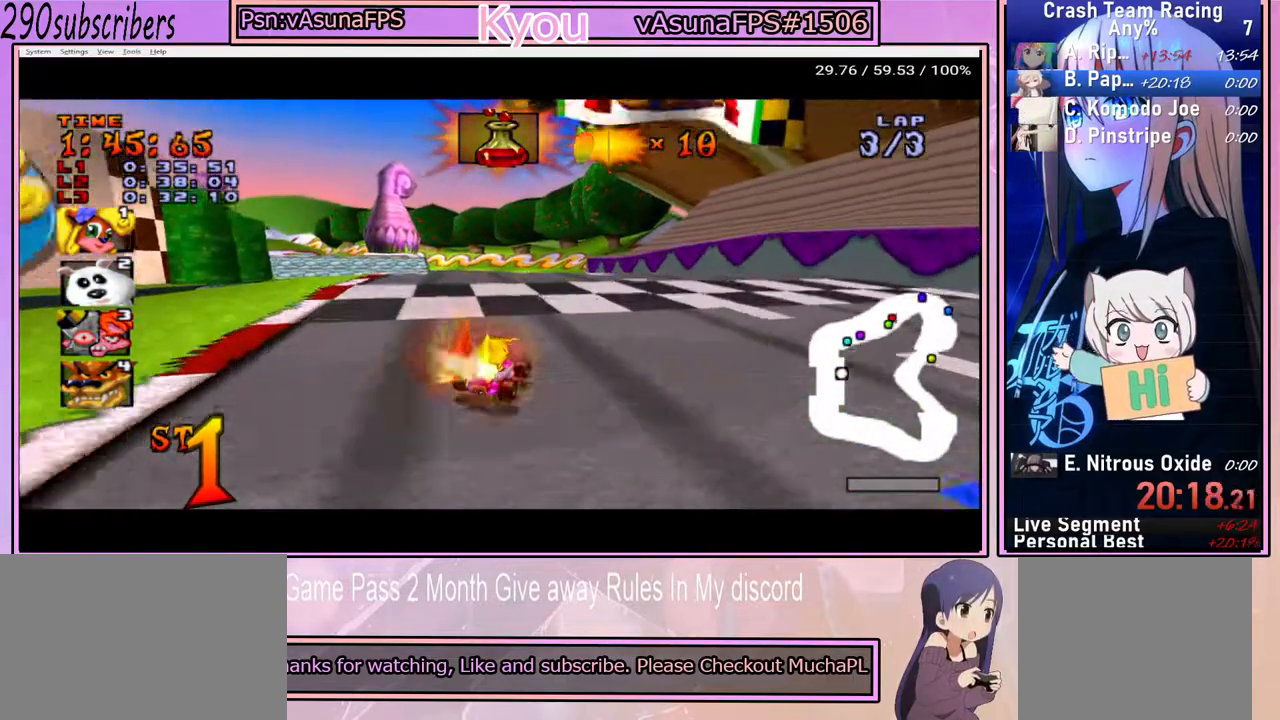
{"buttons": ["CROSS"], "left_stick": "center", "right_stick": "center", "events": [[100, "CIRCLE", "down"], [233, "CIRCLE", "up"], [250, "left_stick", "center"]]}
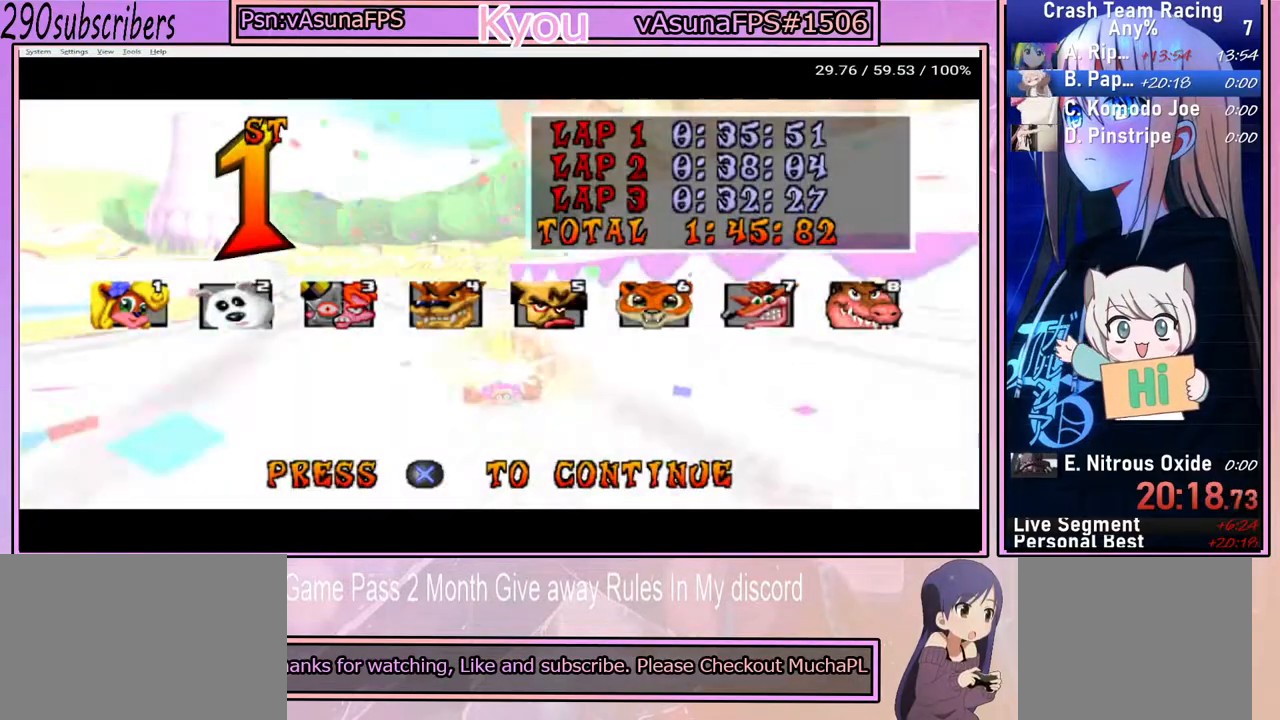
{"buttons": ["CROSS"], "left_stick": "center", "right_stick": "center", "events": [[183, "CROSS", "up"], [233, "CROSS", "down"], [350, "CROSS", "up"], [417, "CROSS", "down"]]}
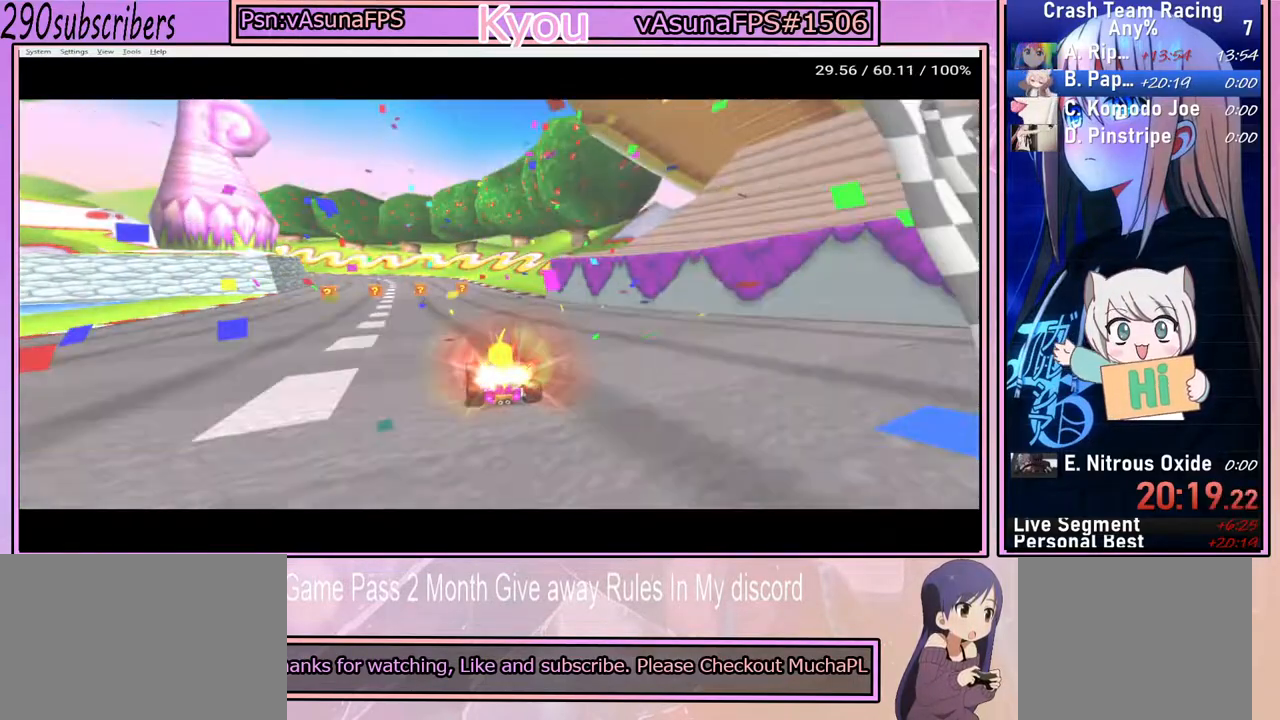
{"buttons": ["CROSS"], "left_stick": "center", "right_stick": "center", "events": [[33, "CROSS", "up"], [83, "CROSS", "down"], [183, "CROSS", "up"], [283, "CROSS", "down"], [367, "CROSS", "up"], [450, "CROSS", "down"]]}
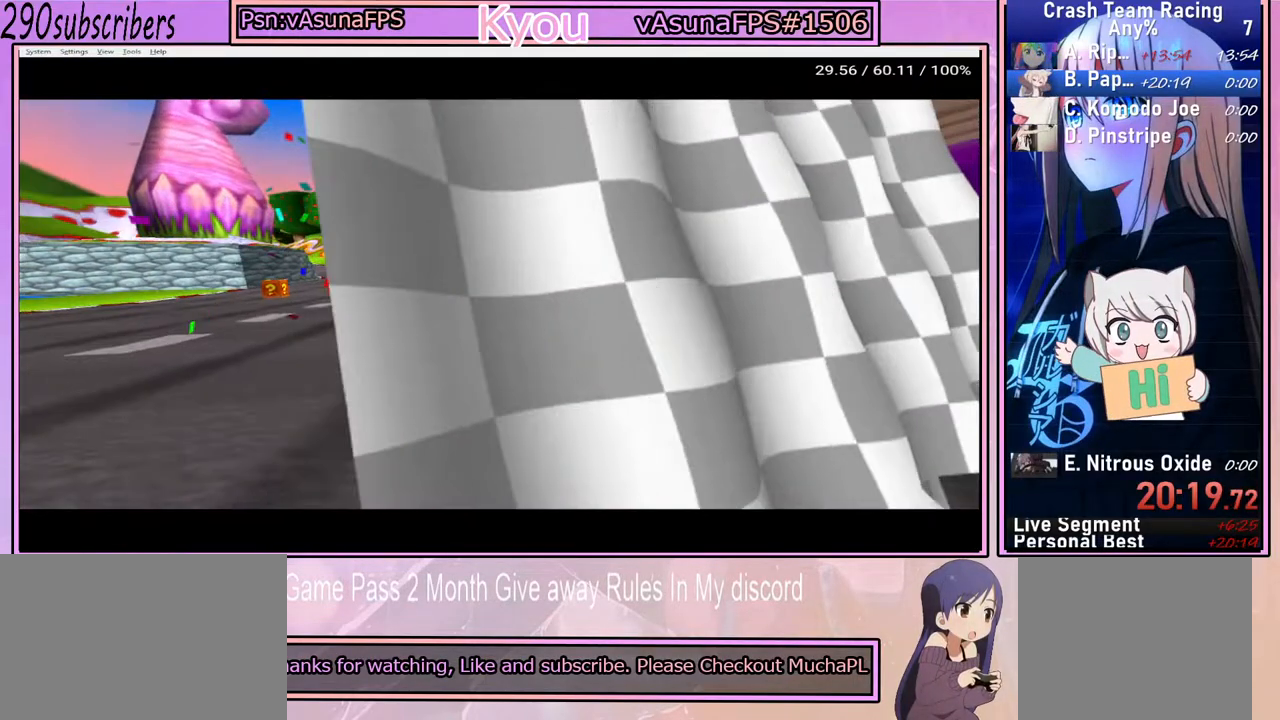
{"buttons": [], "left_stick": "center", "right_stick": "center", "events": [[50, "CROSS", "up"], [133, "CROSS", "down"], [250, "CROSS", "up"], [350, "CROSS", "down"], [450, "CROSS", "up"]]}
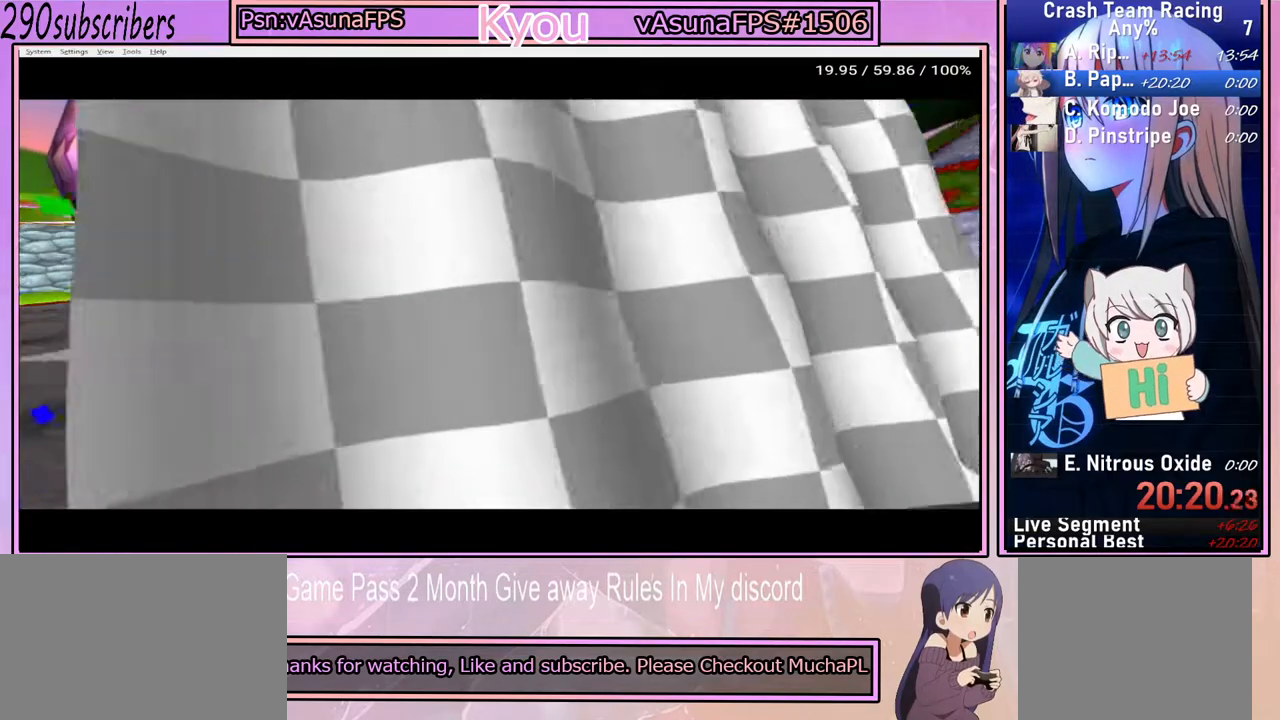
{"buttons": [], "left_stick": "center", "right_stick": "center", "events": [[83, "CROSS", "down"], [217, "CROSS", "up"], [317, "CROSS", "down"], [467, "CROSS", "up"]]}
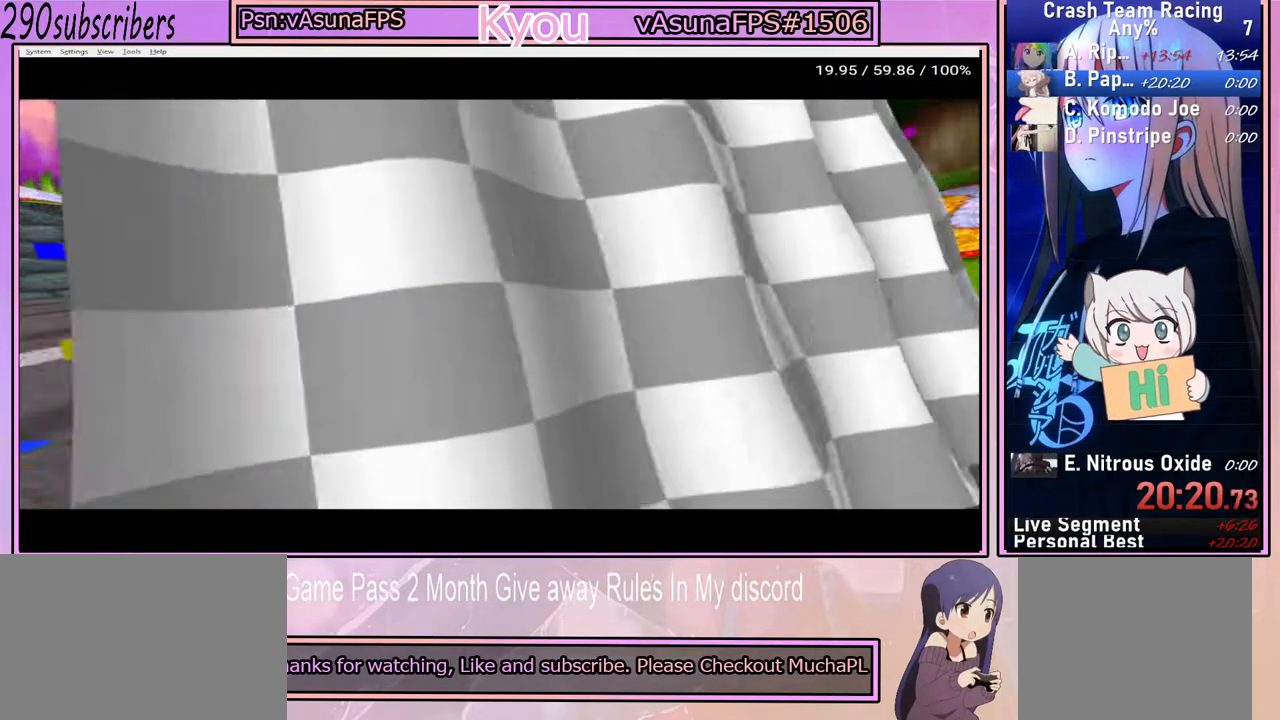
{"buttons": [], "left_stick": "center", "right_stick": "center", "events": [[100, "CROSS", "down"], [233, "CROSS", "up"], [317, "CROSS", "down"], [450, "CROSS", "up"]]}
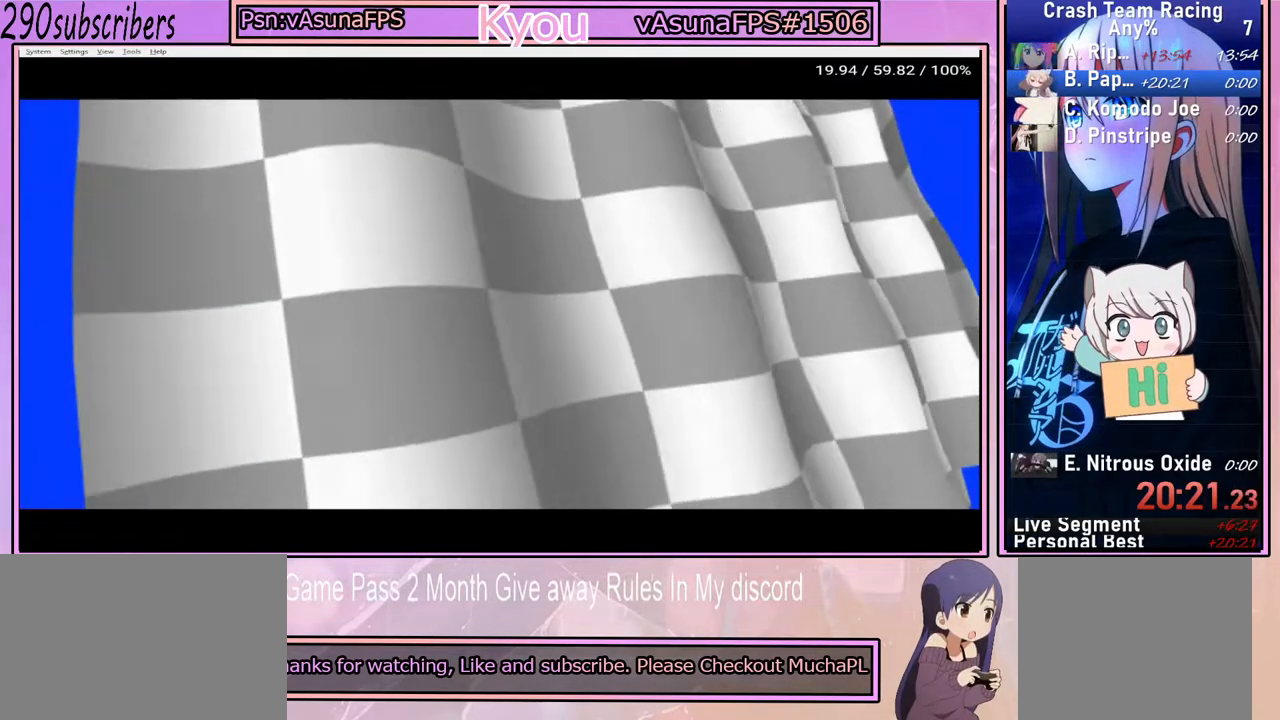
{"buttons": ["CROSS"], "left_stick": "center", "right_stick": "center", "events": [[50, "CROSS", "down"], [150, "CROSS", "up"], [250, "CROSS", "down"], [367, "CROSS", "up"], [450, "CROSS", "down"]]}
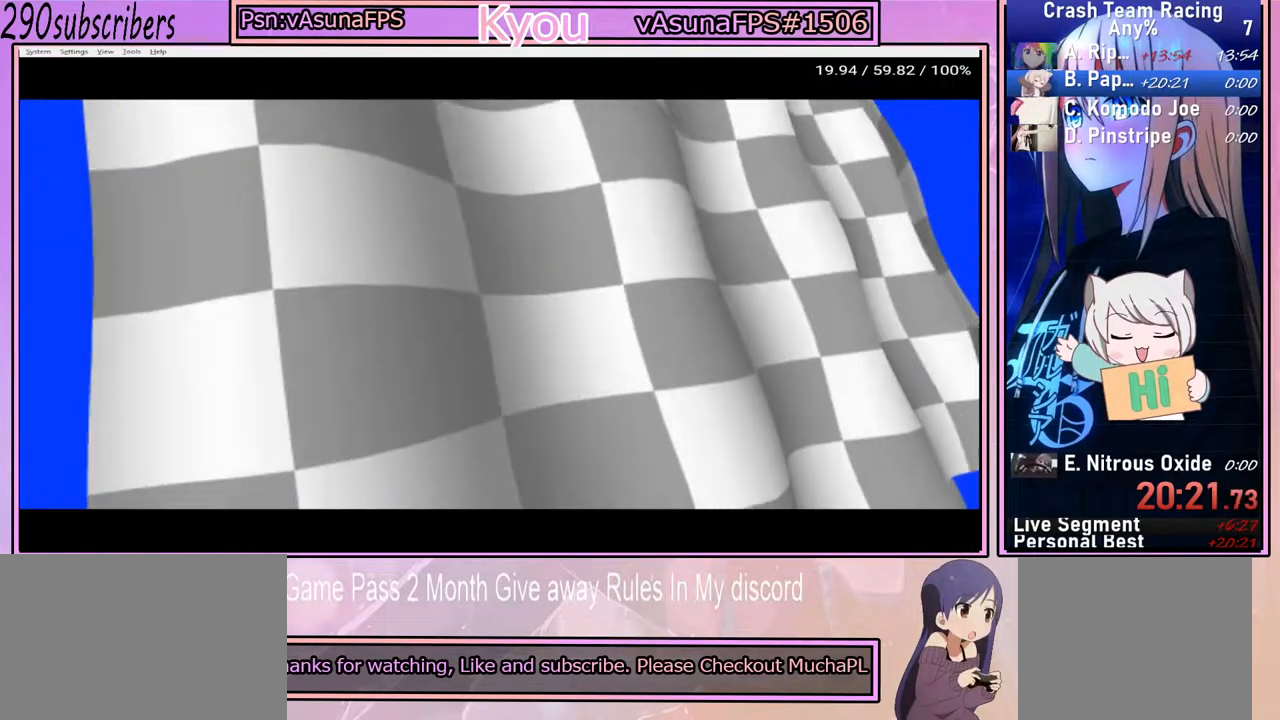
{"buttons": ["CROSS"], "left_stick": "center", "right_stick": "center", "events": [[50, "CROSS", "up"], [133, "CROSS", "down"], [233, "CROSS", "up"], [317, "CROSS", "down"]]}
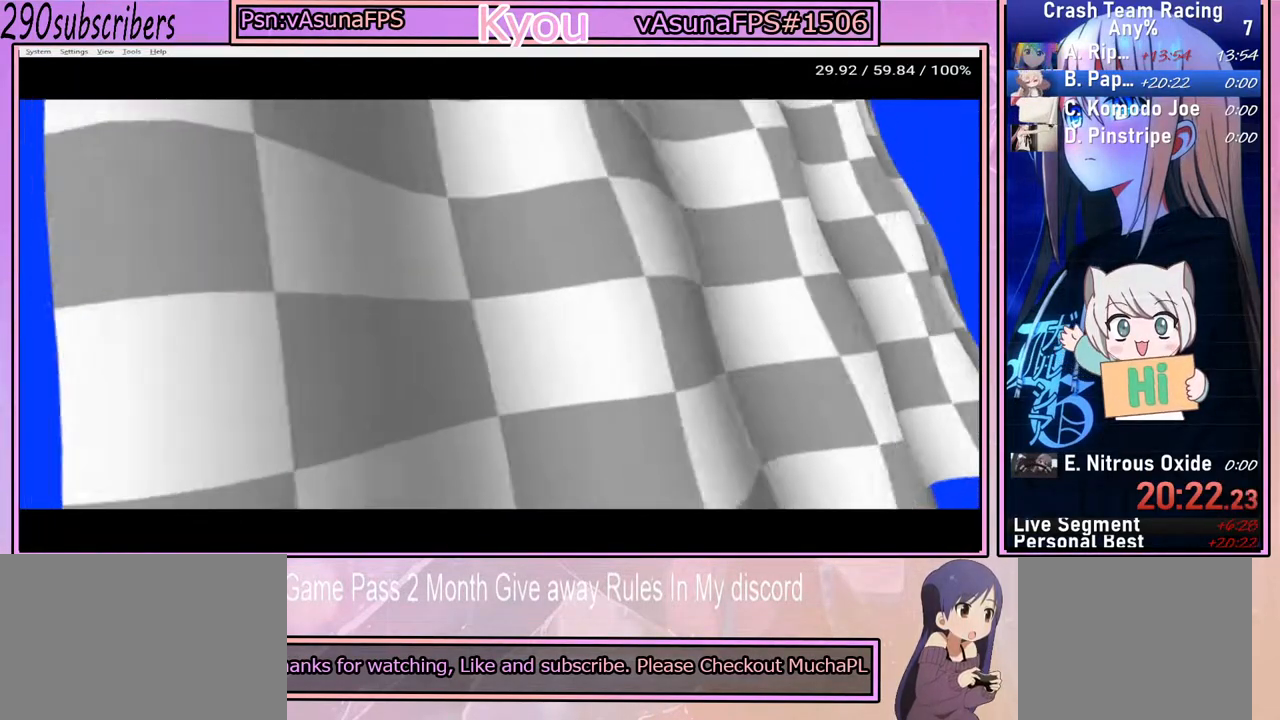
{"buttons": ["CROSS"], "left_stick": "center", "right_stick": "center", "events": [[133, "CROSS", "up"], [217, "CROSS", "down"], [317, "CROSS", "up"], [417, "CROSS", "down"]]}
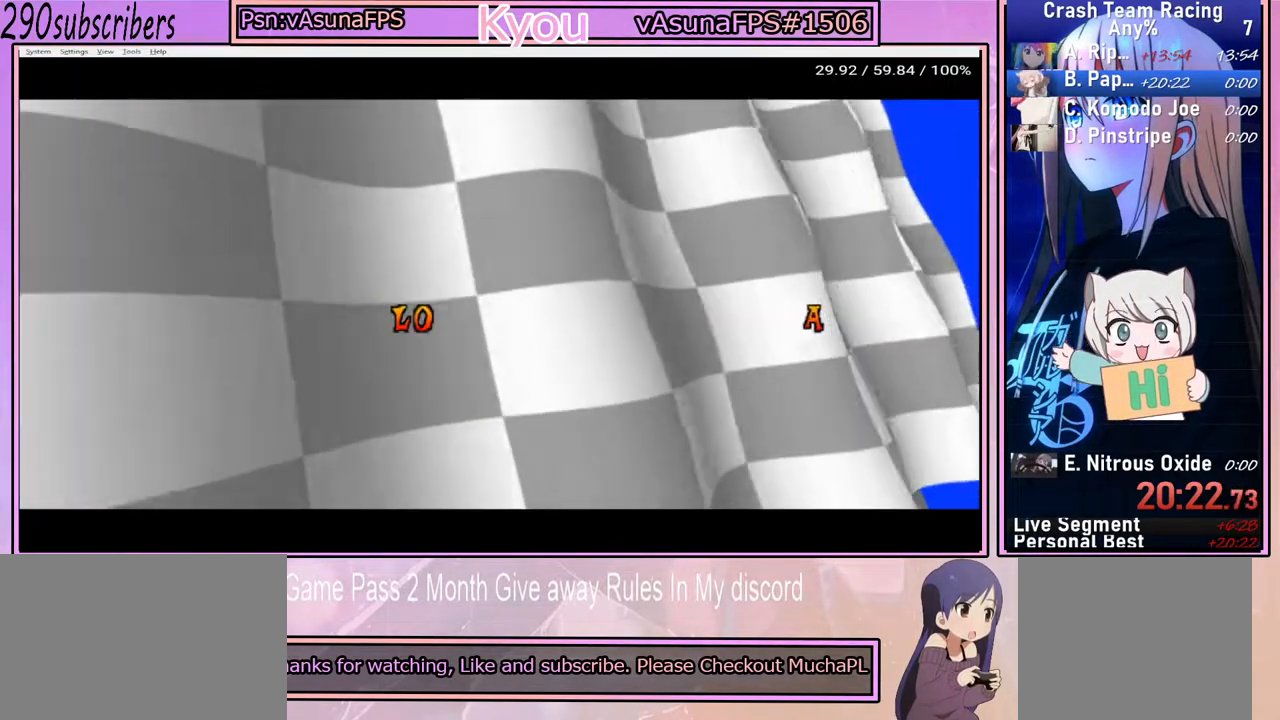
{"buttons": ["CROSS"], "left_stick": "center", "right_stick": "center", "events": [[17, "CROSS", "up"], [117, "CROSS", "down"], [217, "CROSS", "up"], [317, "CROSS", "down"], [417, "CROSS", "up"], [483, "CROSS", "down"]]}
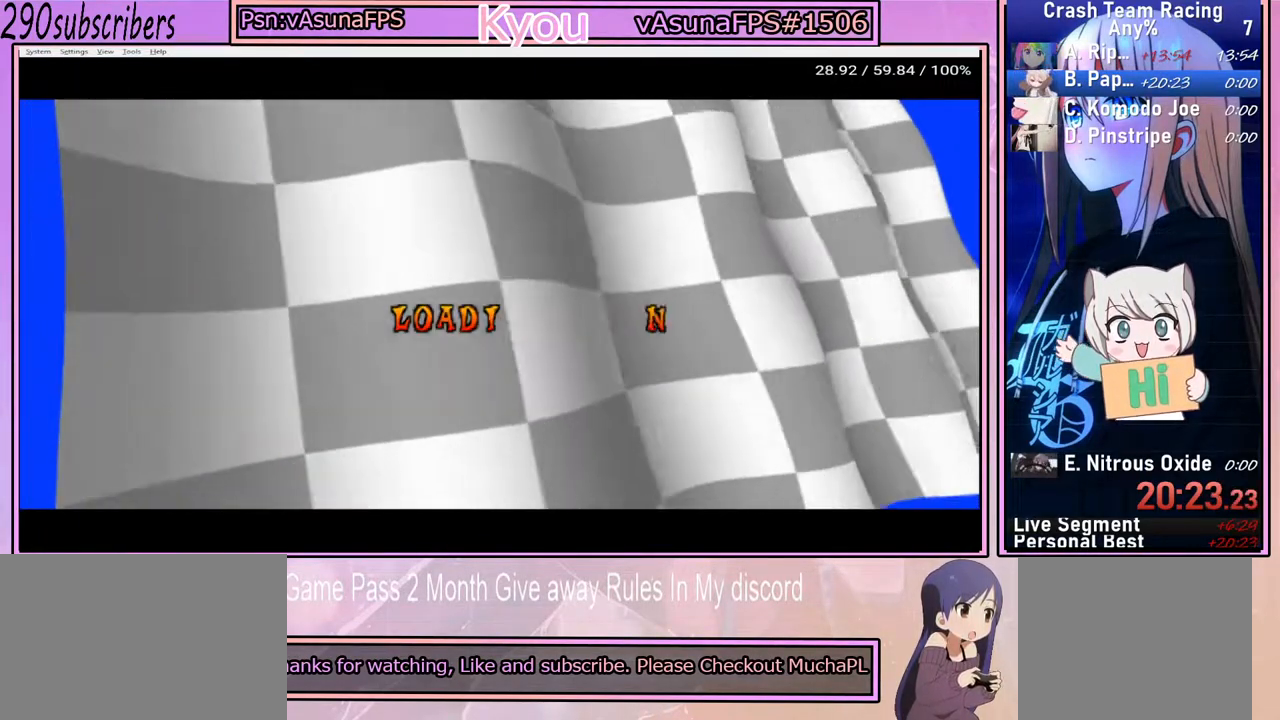
{"buttons": [], "left_stick": "center", "right_stick": "center", "events": [[100, "CROSS", "up"], [150, "CROSS", "down"], [250, "CROSS", "up"], [317, "CROSS", "down"], [433, "CROSS", "up"]]}
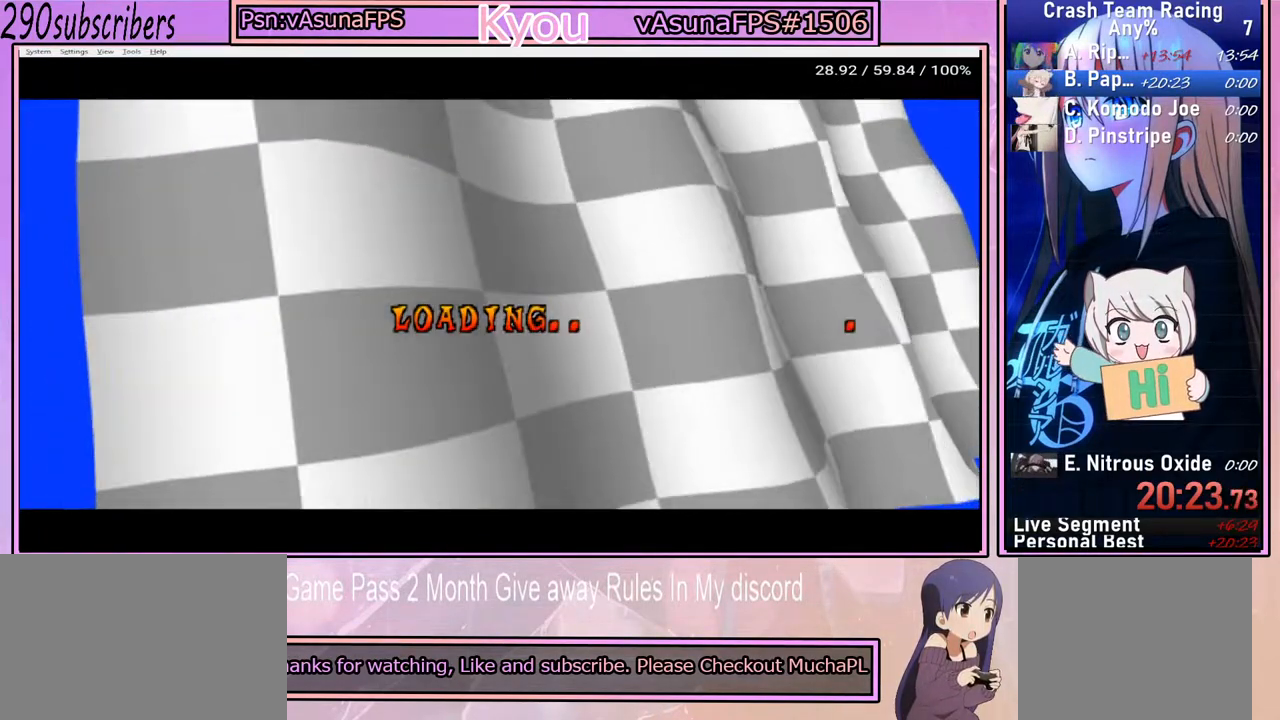
{"buttons": ["CROSS"], "left_stick": "center", "right_stick": "center", "events": [[17, "CROSS", "down"], [133, "CROSS", "up"], [233, "CROSS", "down"], [350, "CROSS", "up"], [450, "CROSS", "down"]]}
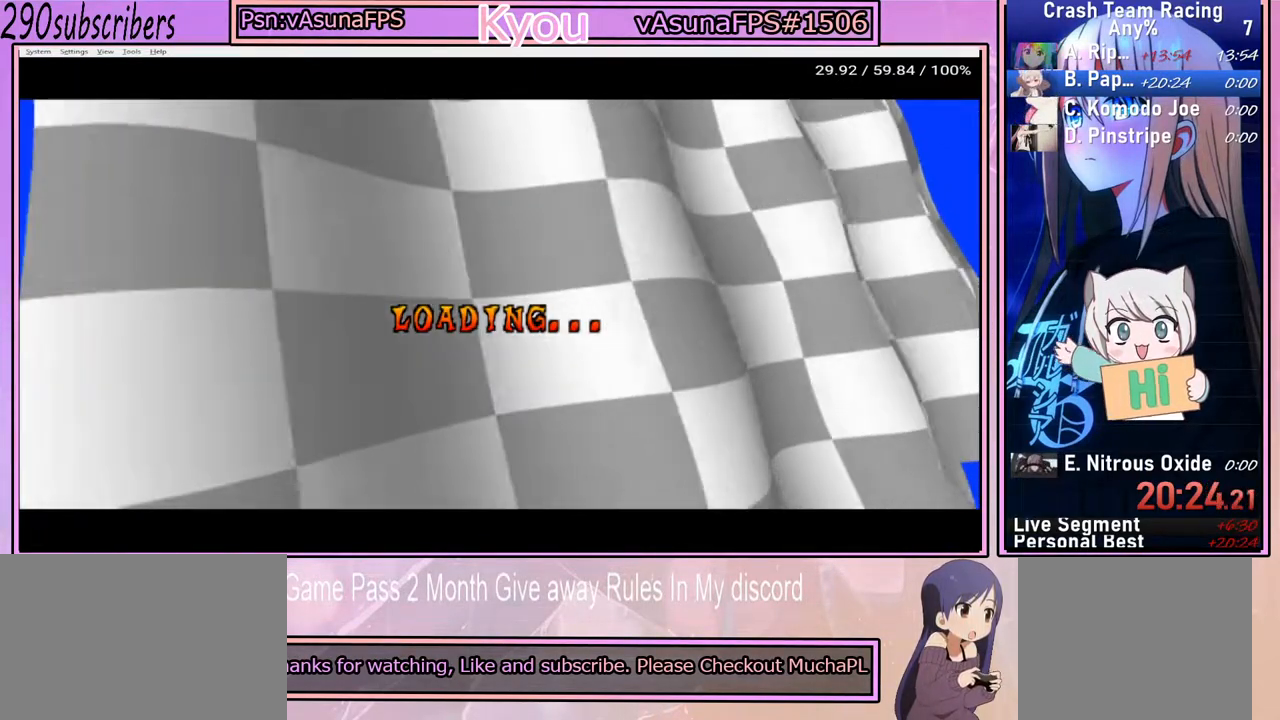
{"buttons": ["CROSS"], "left_stick": "center", "right_stick": "center", "events": [[83, "CROSS", "up"], [183, "CROSS", "down"], [300, "CROSS", "up"], [417, "CROSS", "down"]]}
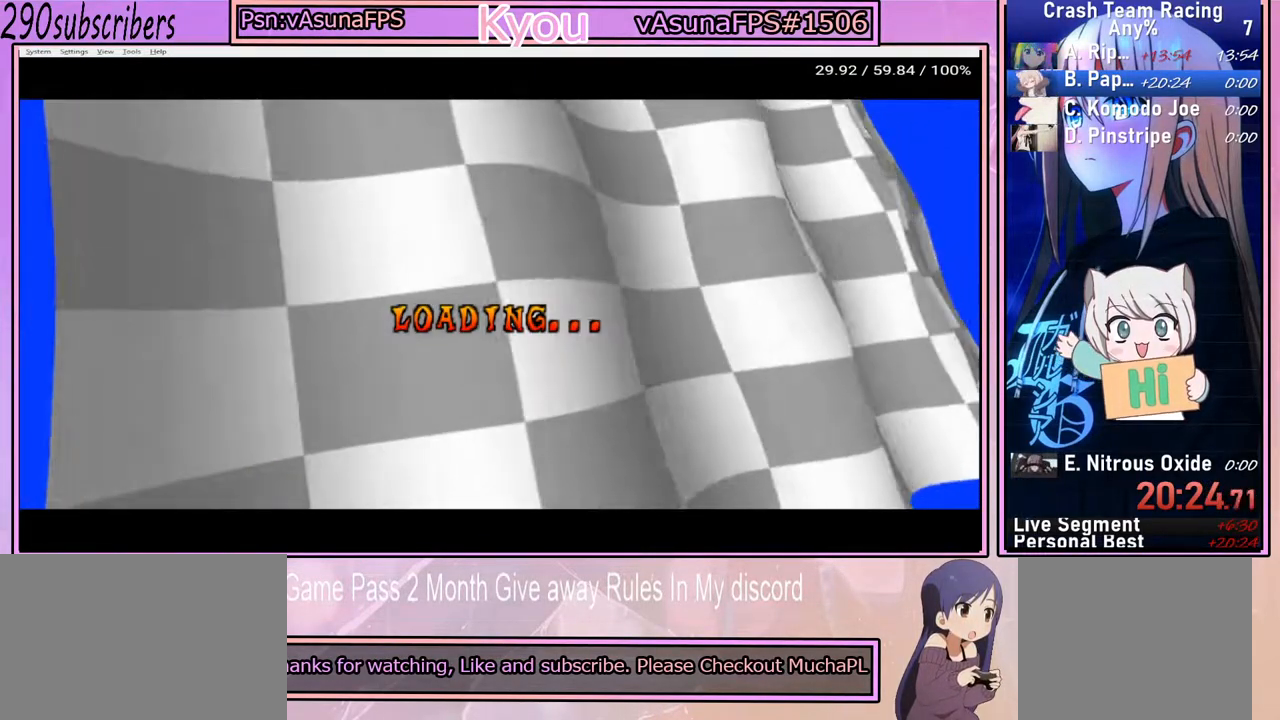
{"buttons": ["CROSS"], "left_stick": "center", "right_stick": "center", "events": [[17, "CROSS", "up"], [67, "CROSS", "down"], [200, "CROSS", "up"], [250, "CROSS", "down"], [350, "CROSS", "up"], [433, "CROSS", "down"]]}